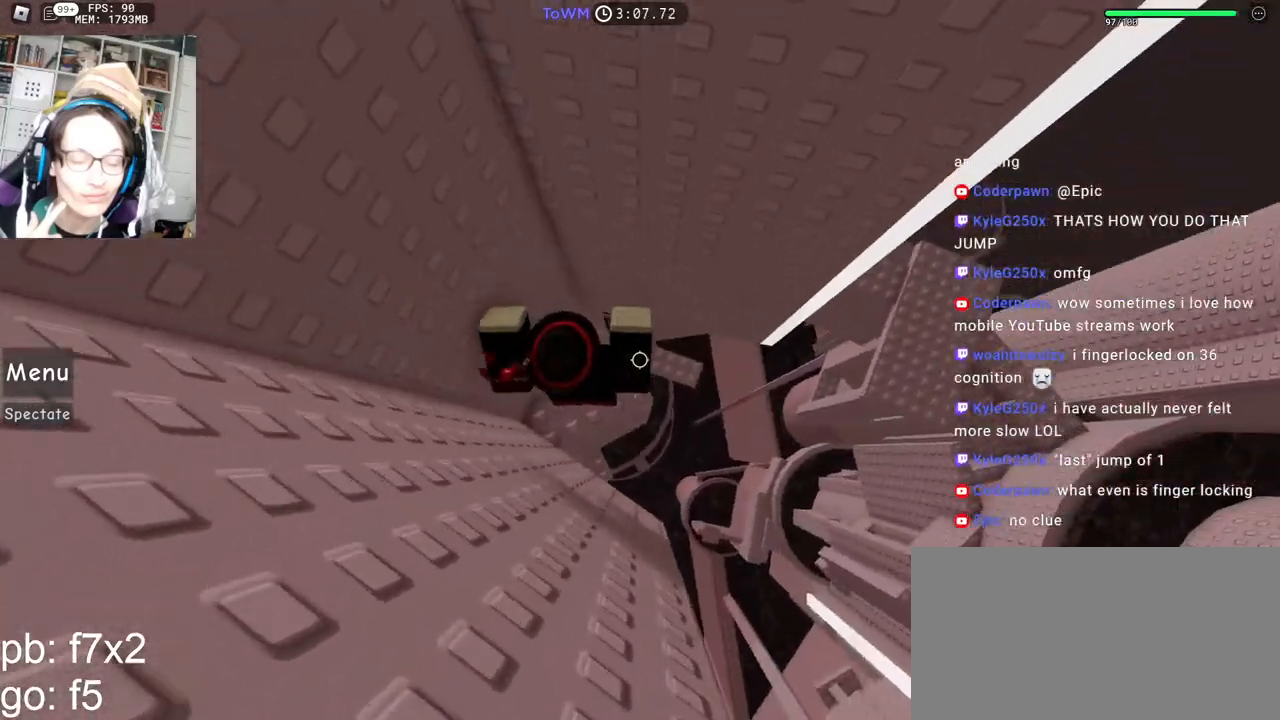
Gameplay with keyboard and mouse; each line is a JSON object with the keys and mouse buttons held at the frame after it. "events" lists presses ("down") and releases ("up") of "a", "ctrl", "d", "e", "q", "s", "shift", "space", "w", "mouse_left", "mouse_wheel", "mouse_right", "mouse_mb4" and "mouse_mb5" between this image and that frame as [ms after this image, input, new state], when the widget could be followed in between. "mouse_left", "mouse_wheel", "mouse_right", "mouse_mb4", "mouse_mb5" = the "left", "wheel", "right", "mb4", "mb5" buttons of the "mouse" list. No other keys are recorded. "wheel" means that the mouse wheel is clicked or scrolled. Mouse movement is not recorded.
{"keys": ["a"], "mouse": [], "events": [[134, "d", "down"], [217, "d", "up"], [434, "mouse_right", "up"], [467, "a", "down"]]}
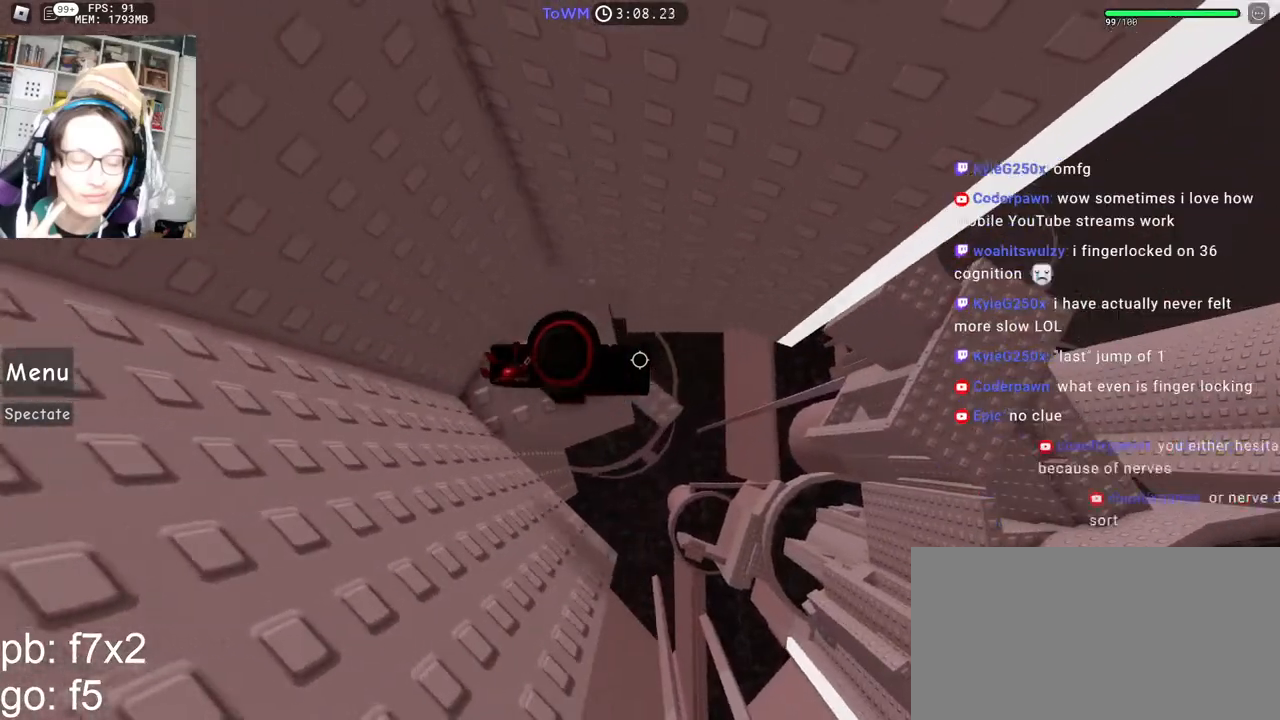
{"keys": [], "mouse": [], "events": [[34, "a", "up"]]}
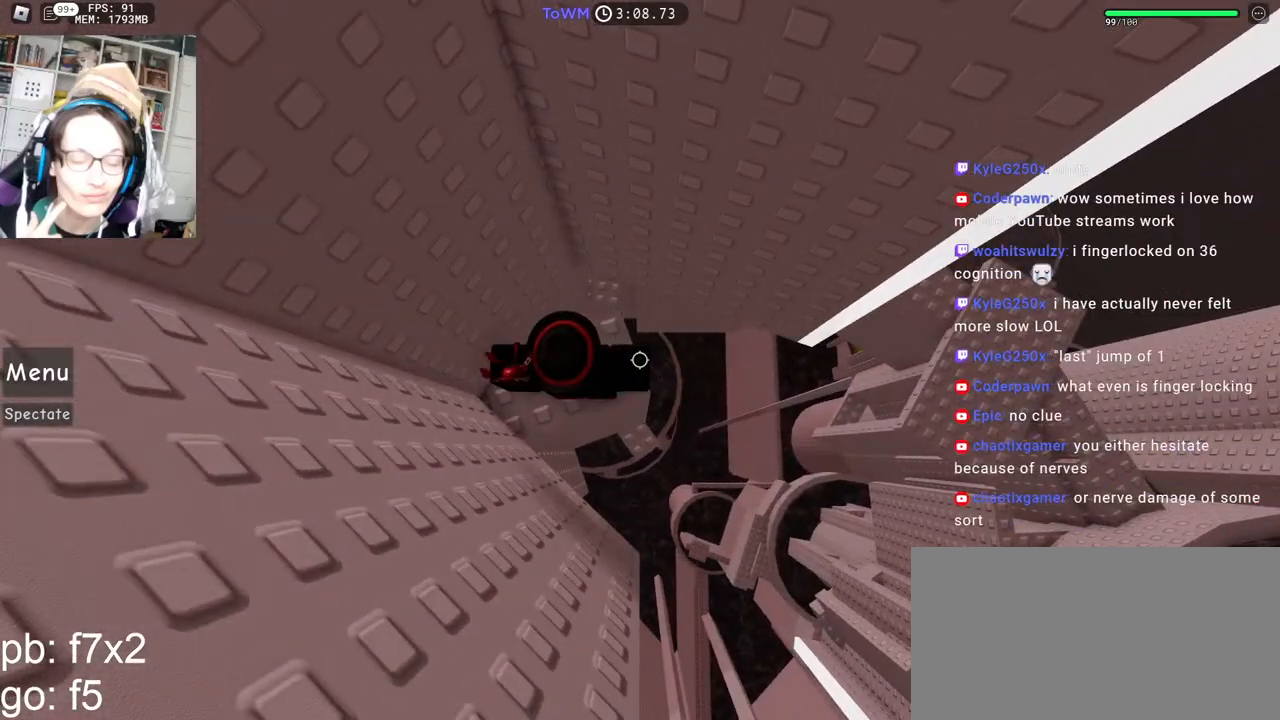
{"keys": [], "mouse": [], "events": []}
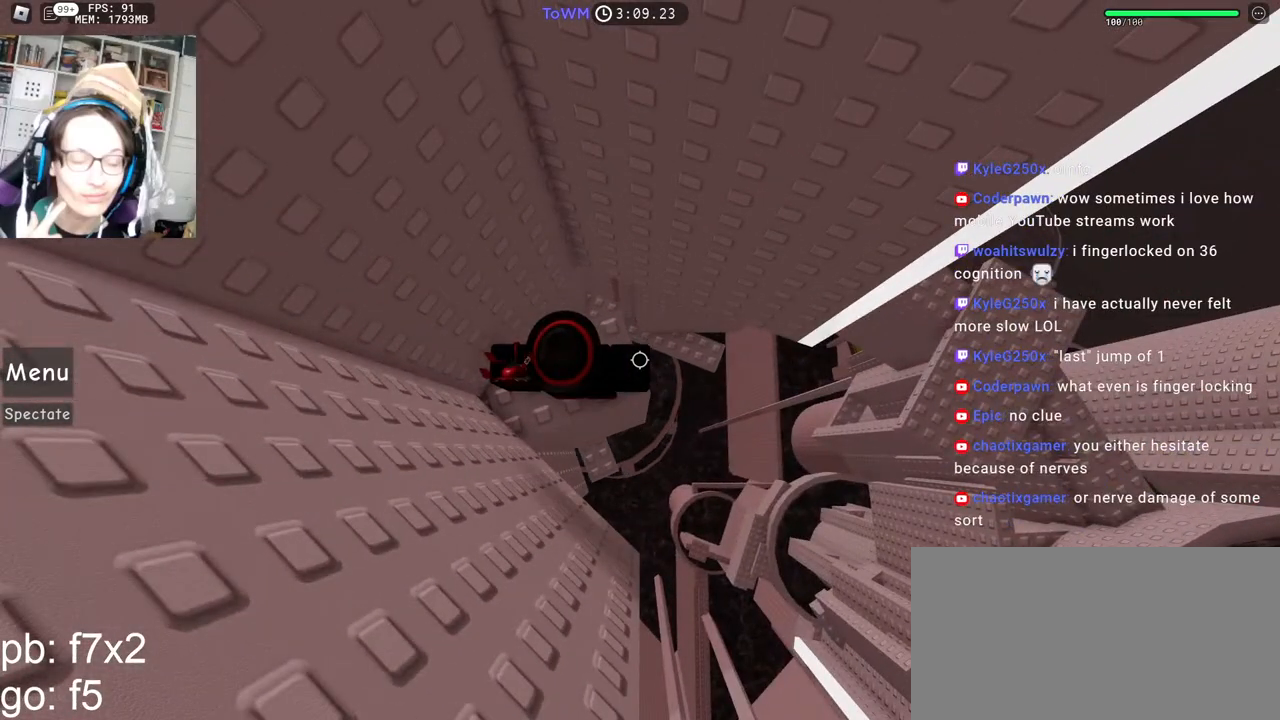
{"keys": [], "mouse": [], "events": []}
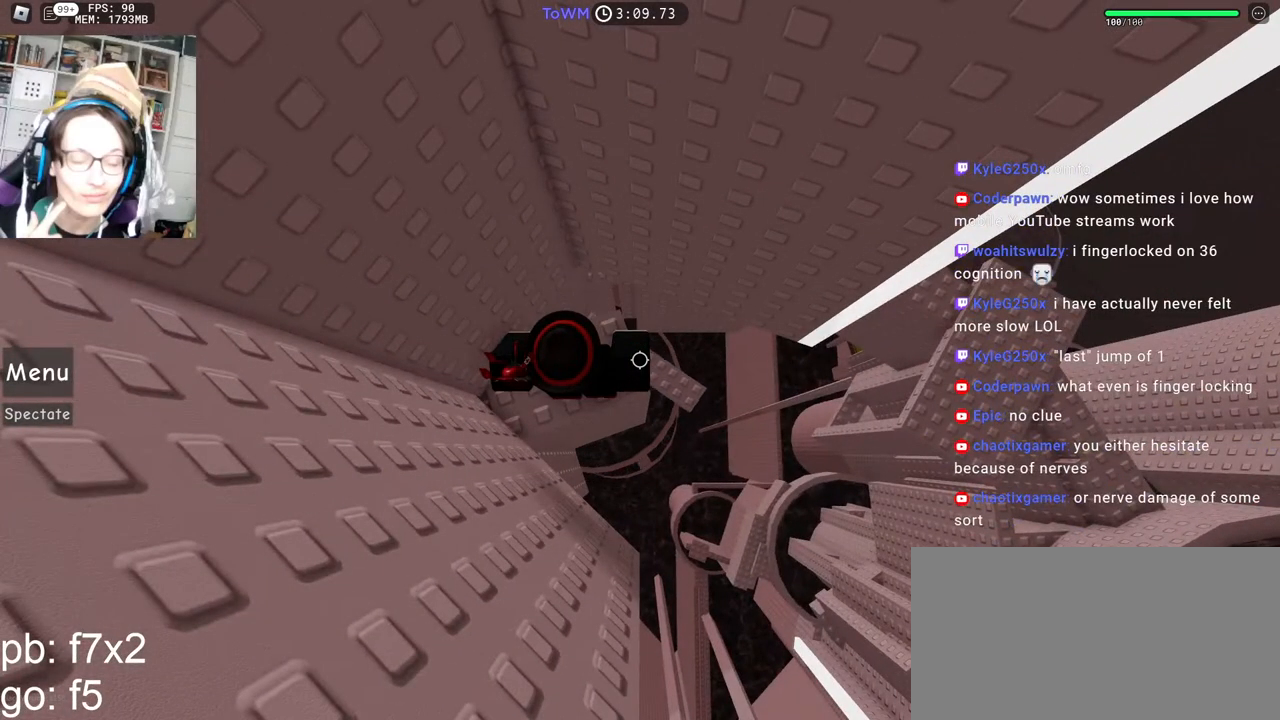
{"keys": [], "mouse": [], "events": []}
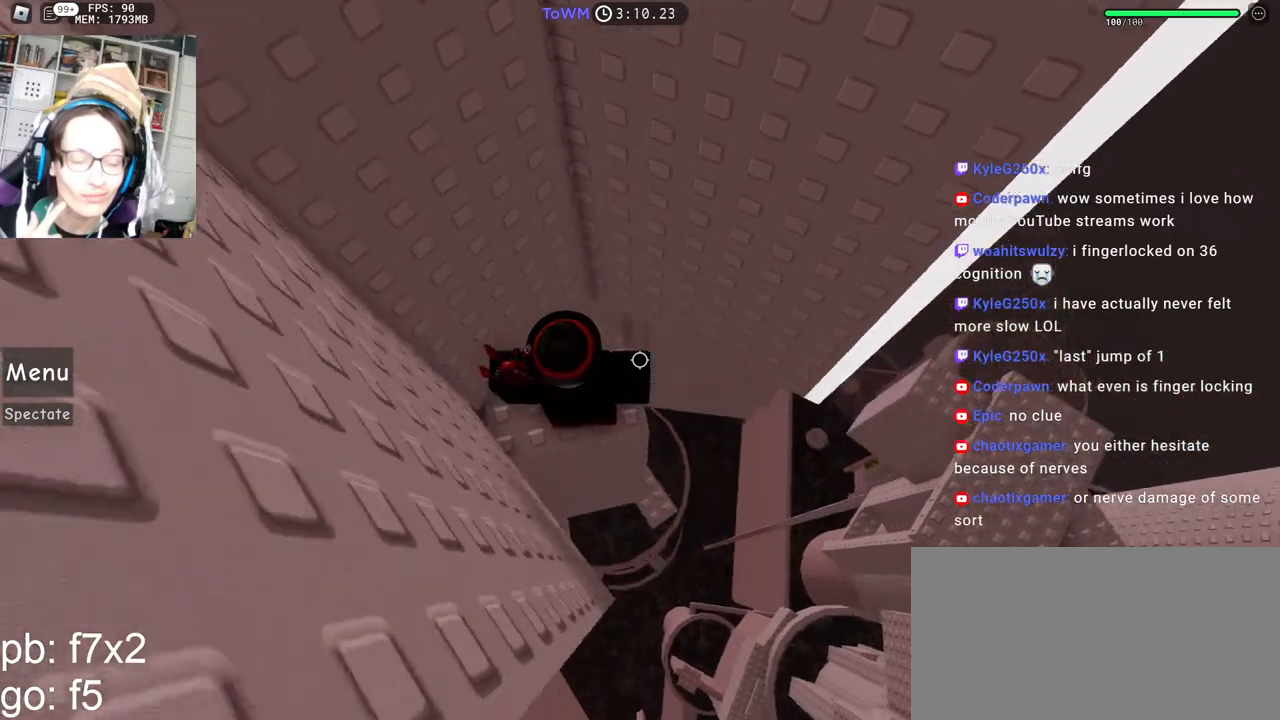
{"keys": [], "mouse": [], "events": [[284, "d", "down"], [317, "d", "up"], [434, "d", "down"], [500, "d", "up"]]}
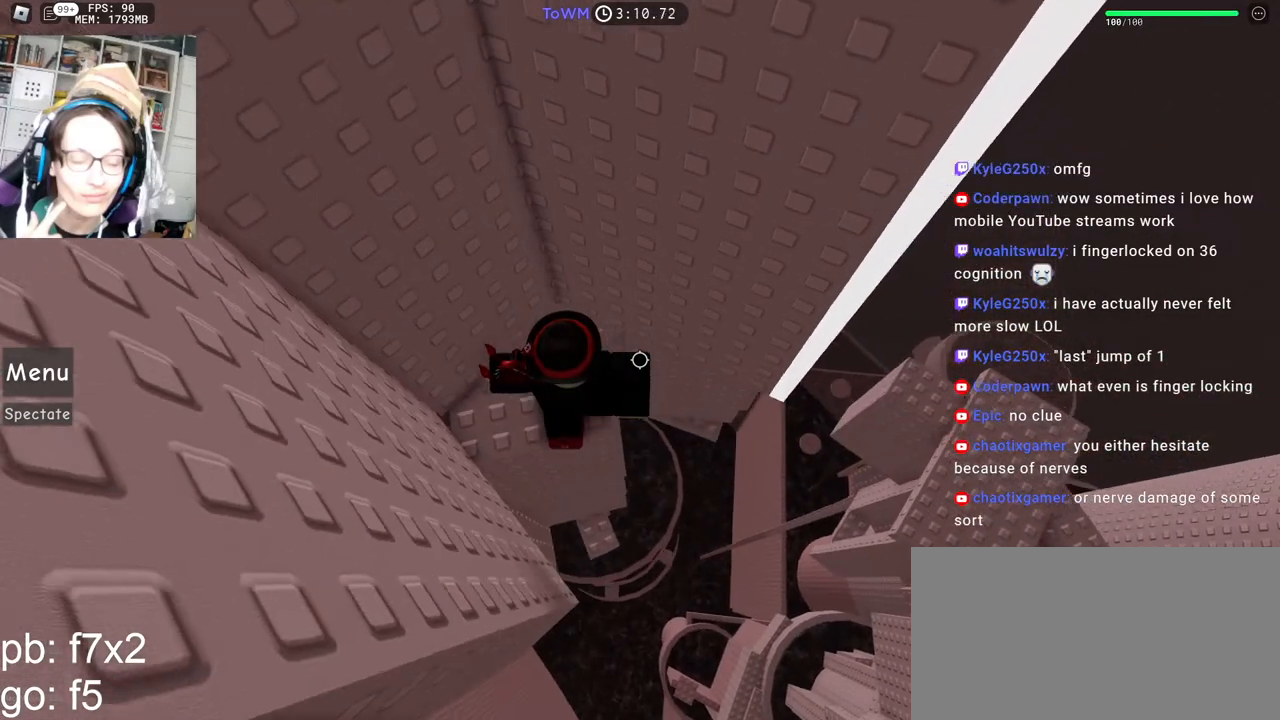
{"keys": [], "mouse": [], "events": [[167, "space", "down"], [234, "space", "up"], [284, "d", "down"], [300, "s", "down"], [334, "s", "up"], [350, "d", "up"]]}
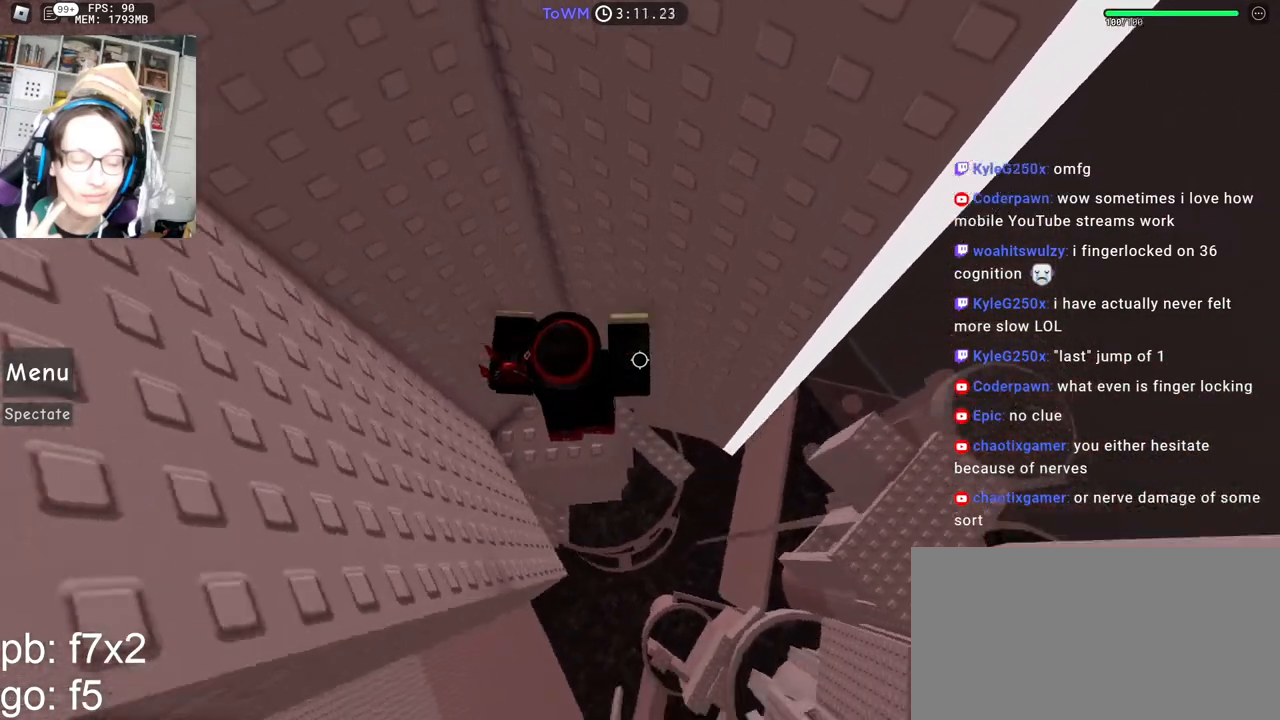
{"keys": ["d", "space"], "mouse": [], "events": [[317, "d", "down"], [467, "space", "down"]]}
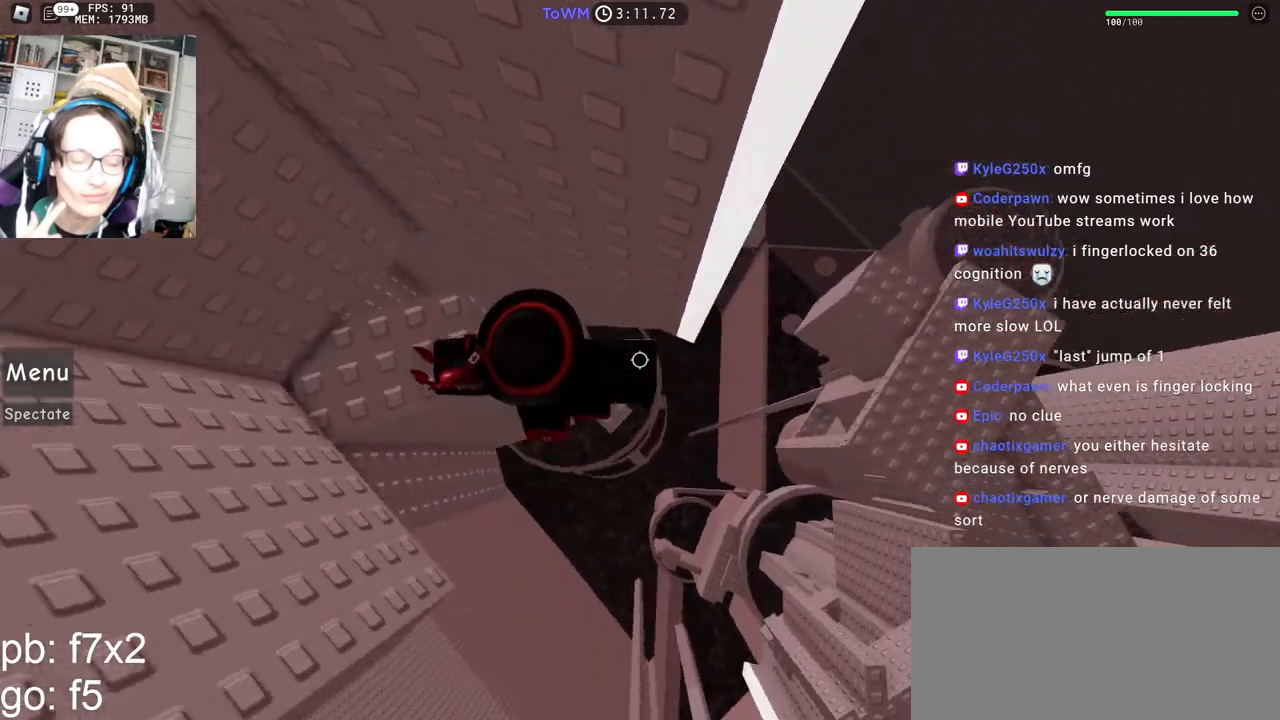
{"keys": ["d"], "mouse": ["right"], "events": [[50, "space", "up"], [200, "mouse_right", "down"]]}
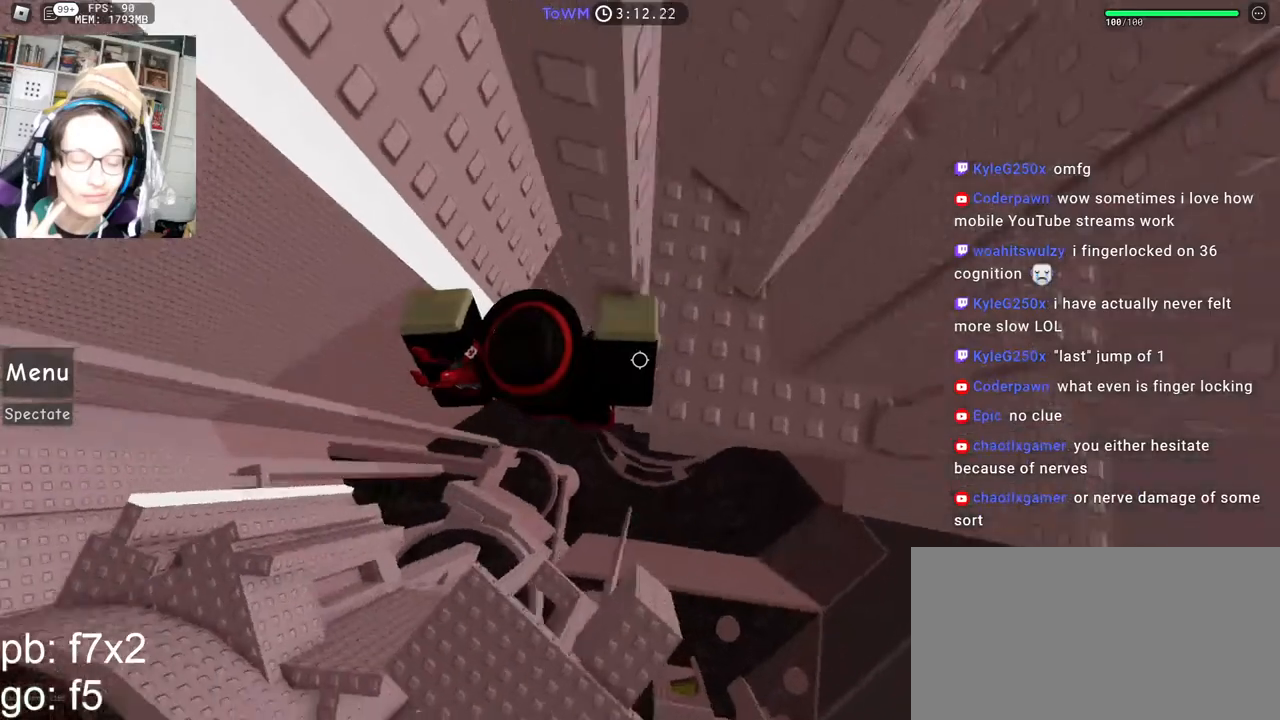
{"keys": ["d", "w"], "mouse": ["right"], "events": [[184, "d", "up"], [284, "d", "down"], [284, "w", "down"], [400, "d", "up"], [400, "w", "up"], [467, "d", "down"], [467, "w", "down"]]}
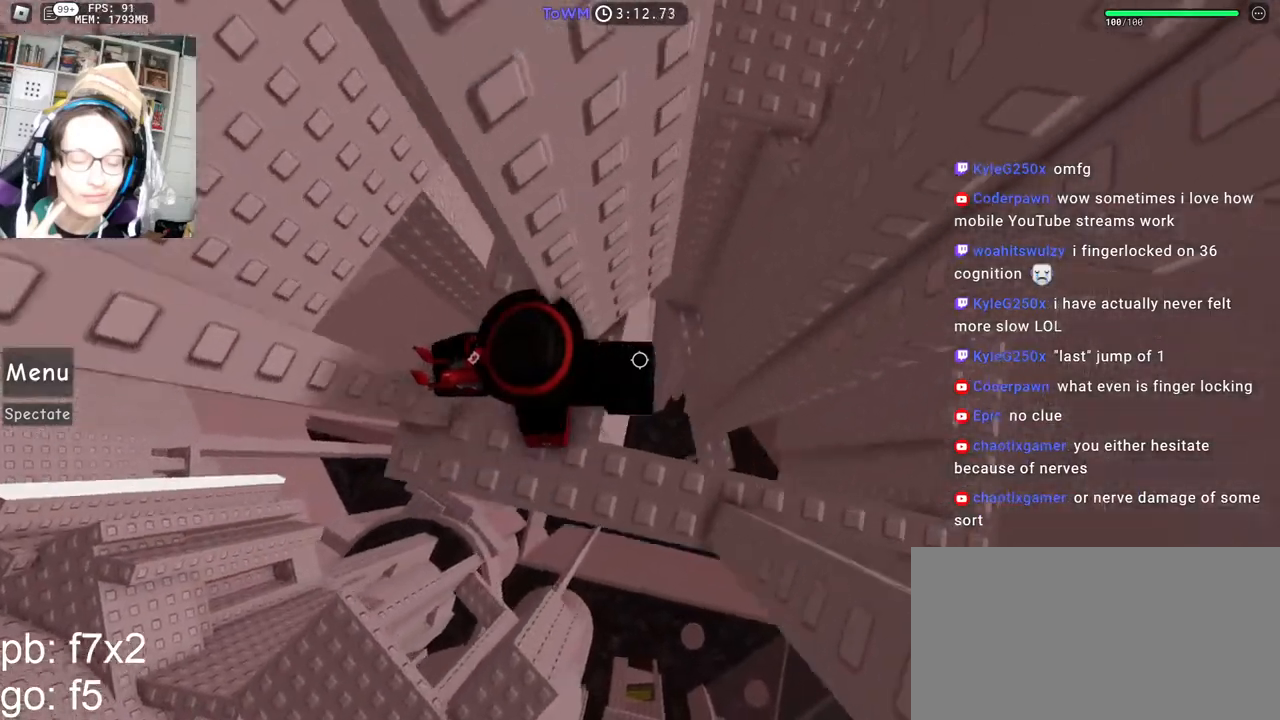
{"keys": ["d"], "mouse": ["right"], "events": [[50, "d", "up"], [84, "w", "up"], [134, "d", "down"], [250, "space", "down"], [350, "space", "up"]]}
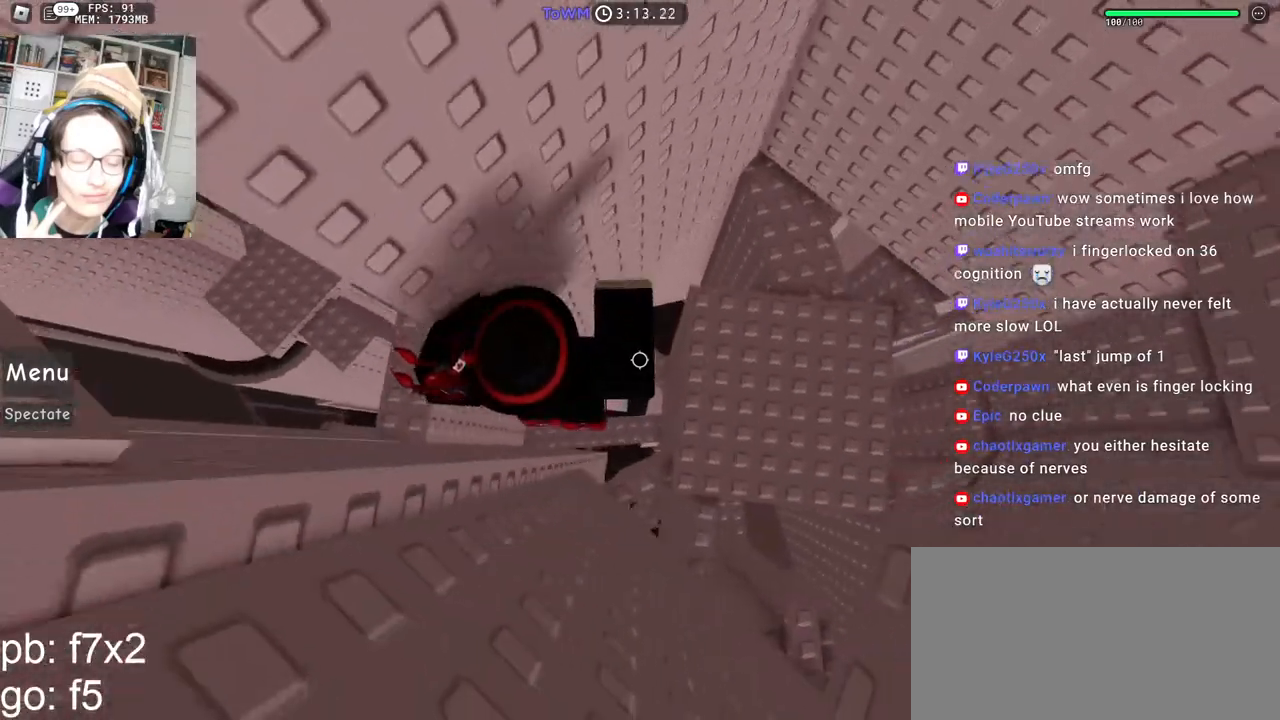
{"keys": [], "mouse": ["right"], "events": [[167, "shift", "down"], [300, "d", "up"], [367, "shift", "up"]]}
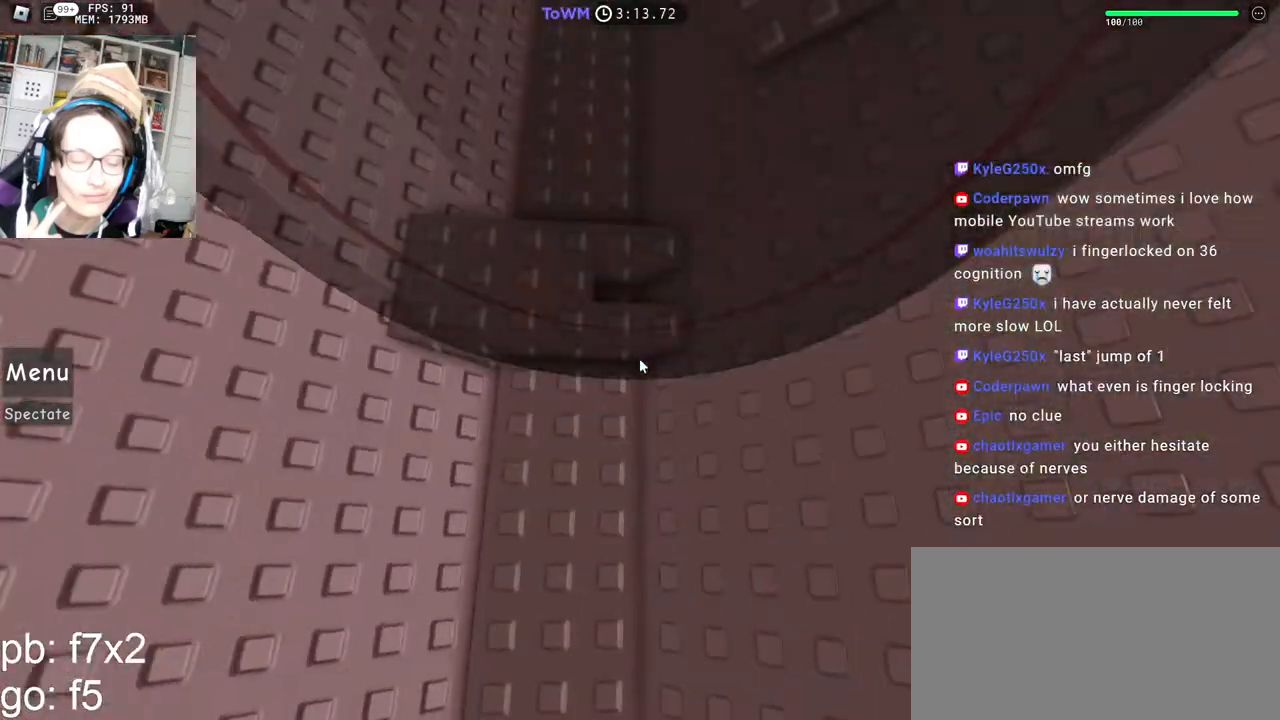
{"keys": ["w"], "mouse": ["right"], "events": [[100, "w", "down"], [367, "space", "down"], [467, "space", "up"]]}
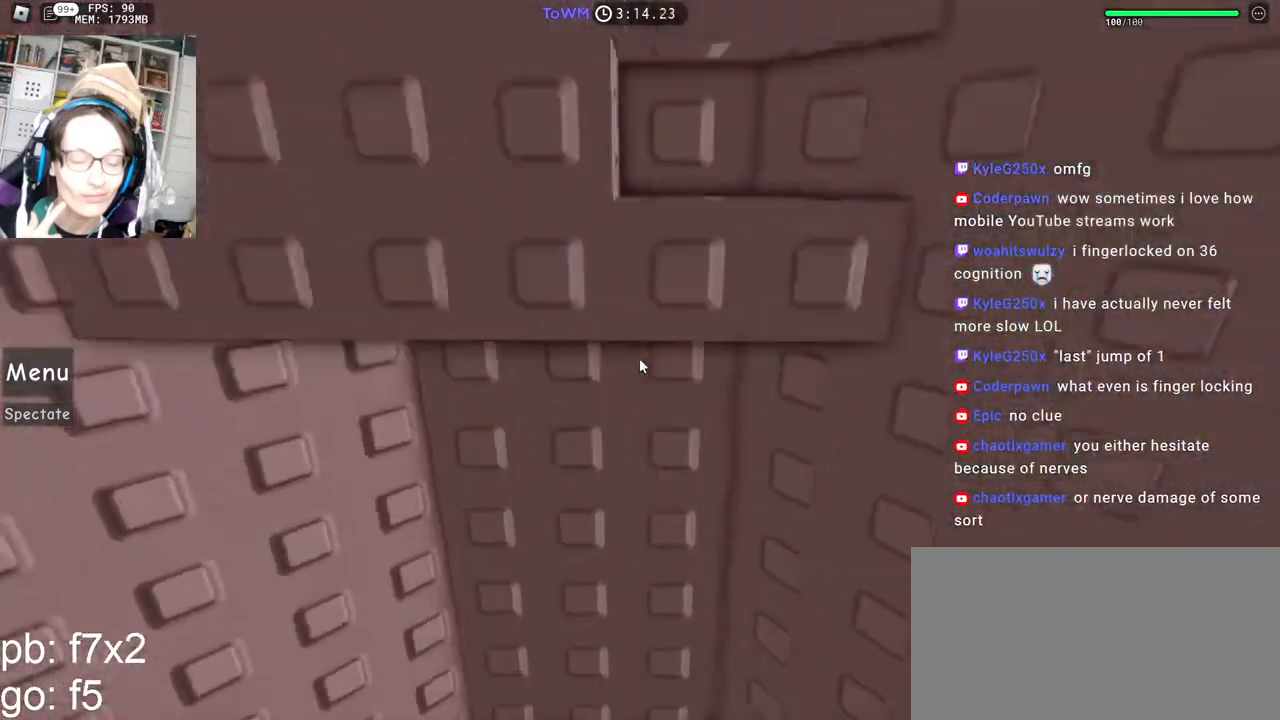
{"keys": ["d"], "mouse": ["right"], "events": [[200, "w", "up"], [267, "d", "down"], [334, "d", "up"], [467, "d", "down"]]}
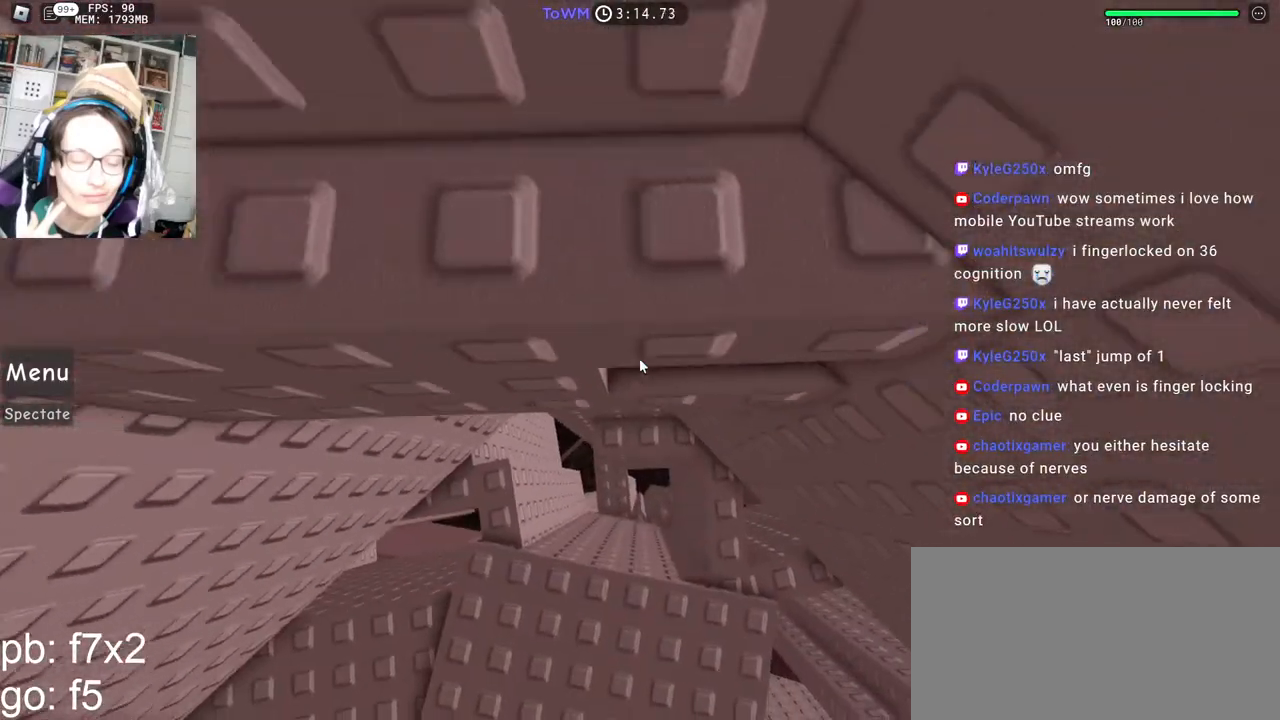
{"keys": [], "mouse": ["right"], "events": [[17, "d", "up"], [150, "d", "down"], [200, "d", "up"], [434, "d", "down"], [484, "d", "up"]]}
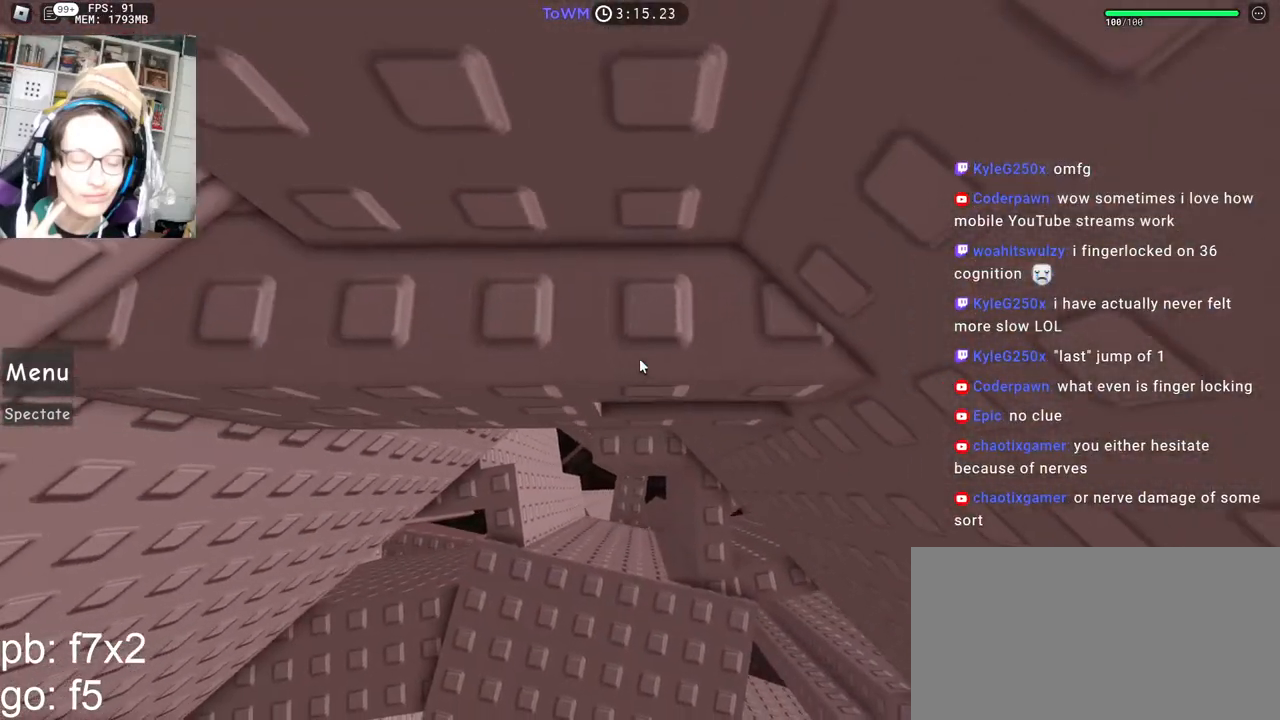
{"keys": [], "mouse": ["right"], "events": [[150, "mouse_wheel", "down"], [217, "mouse_wheel", "up"]]}
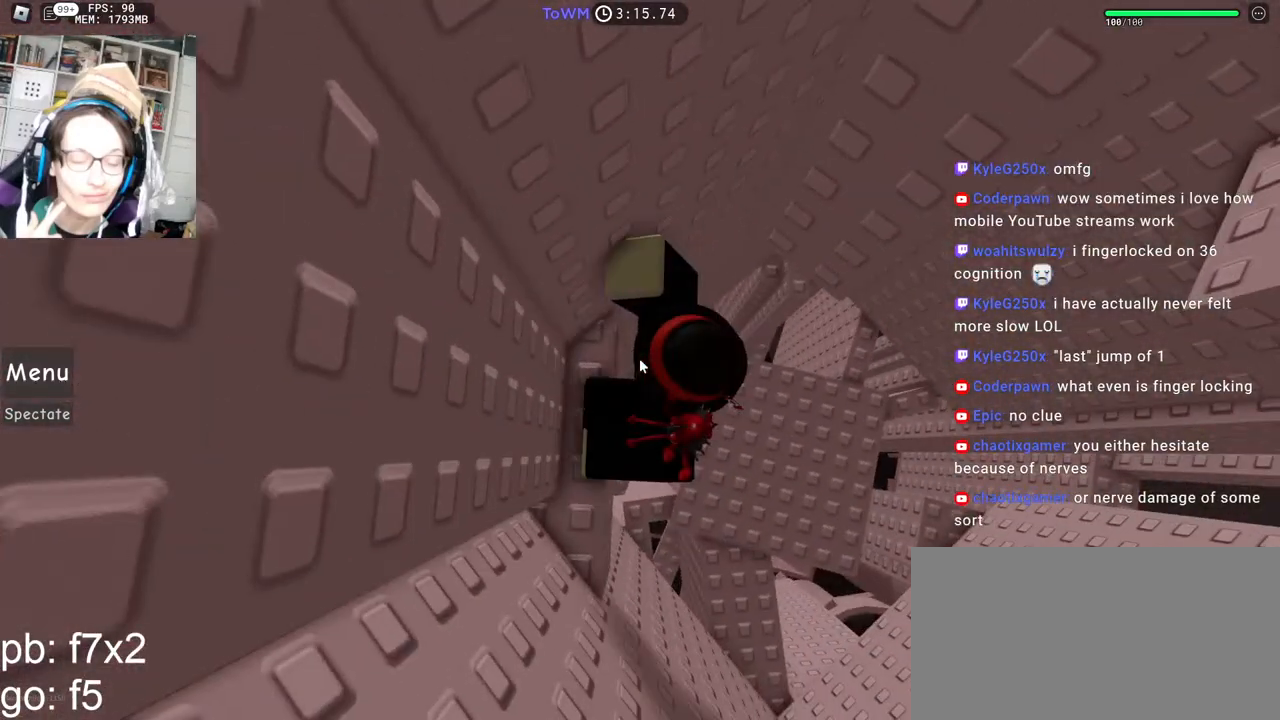
{"keys": ["d"], "mouse": ["right"], "events": [[150, "d", "down"], [167, "shift", "down"], [284, "space", "down"], [317, "shift", "up"], [350, "space", "up"]]}
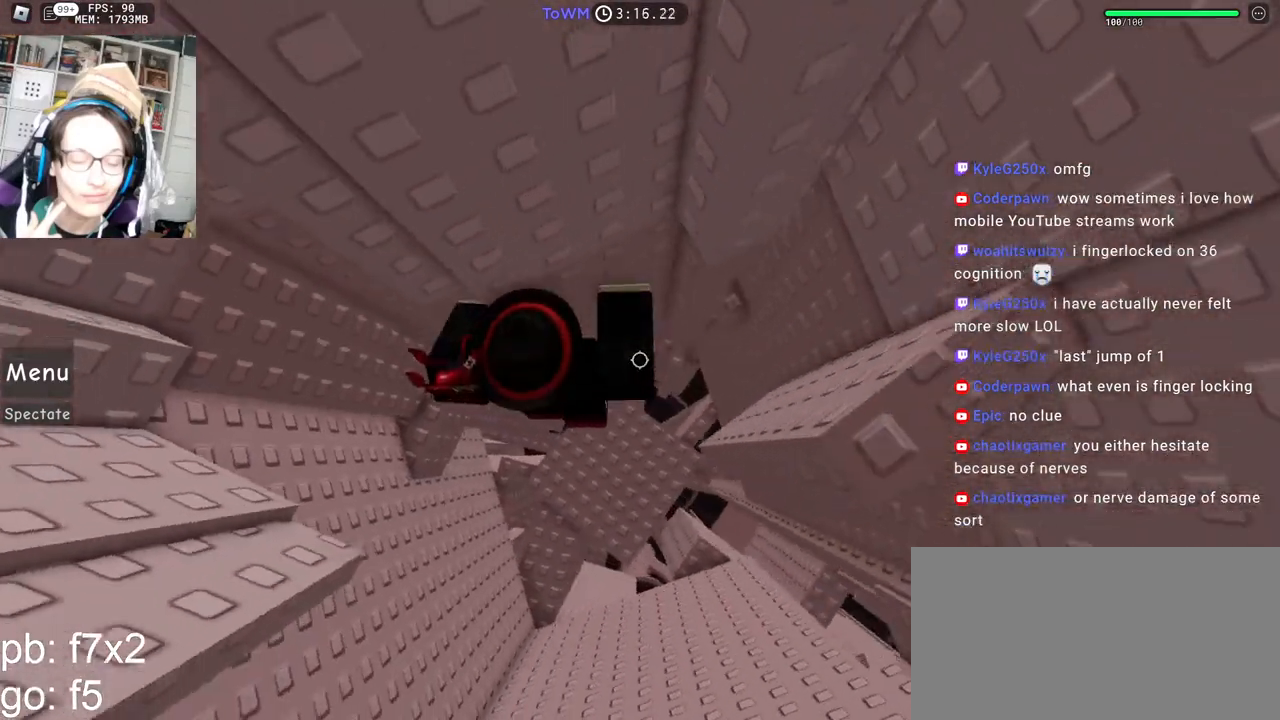
{"keys": [], "mouse": ["right"], "events": [[484, "d", "up"]]}
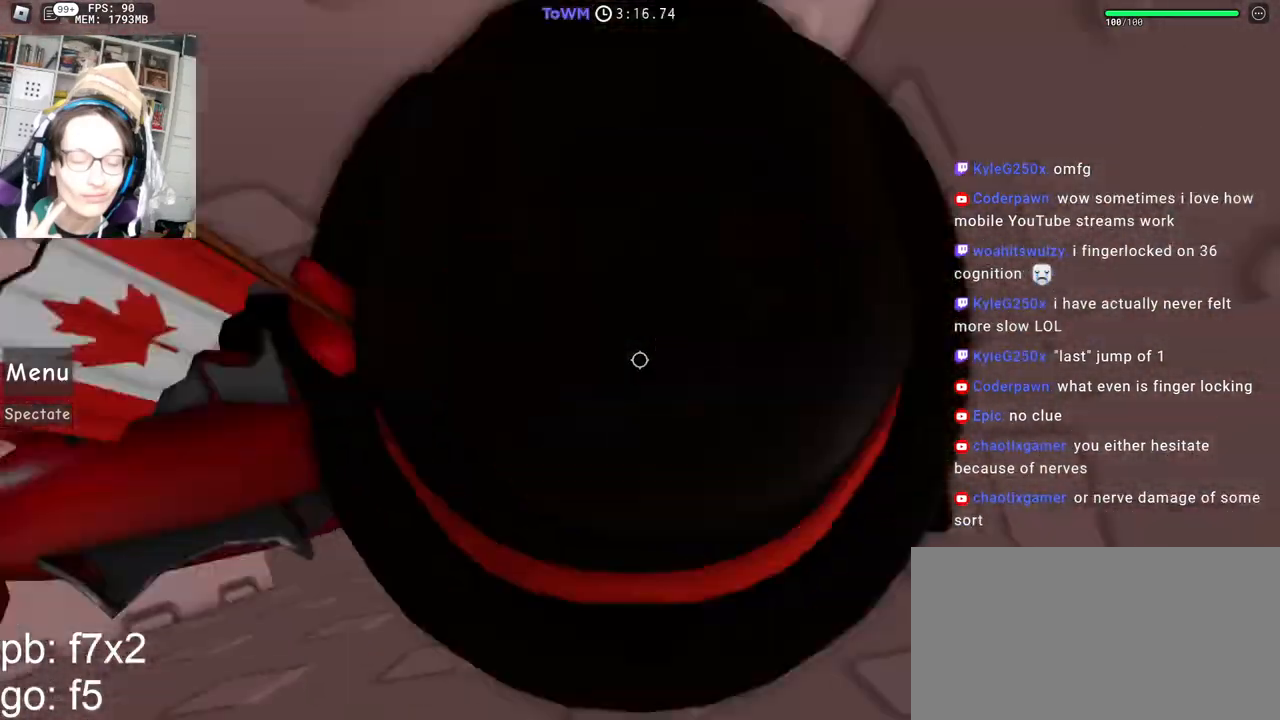
{"keys": ["s"], "mouse": ["right"], "events": [[367, "s", "down"]]}
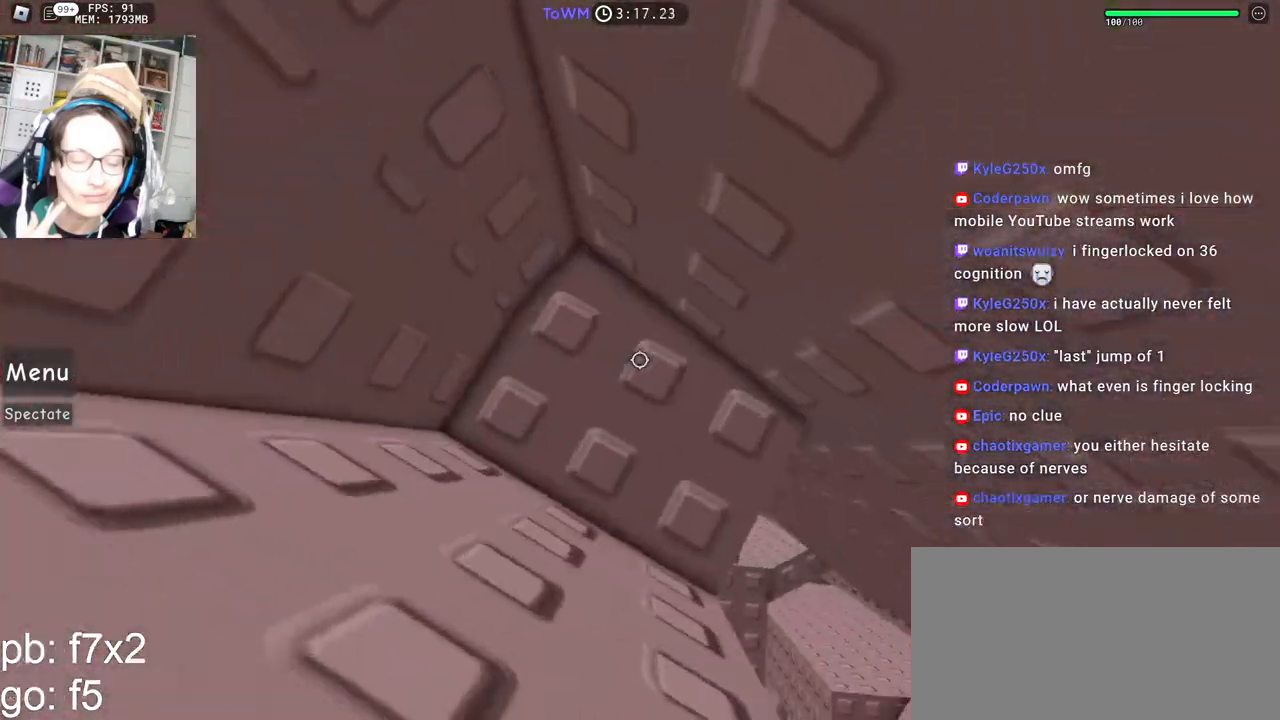
{"keys": ["s"], "mouse": ["right"], "events": [[217, "s", "up"], [284, "s", "down"], [350, "s", "up"], [450, "s", "down"]]}
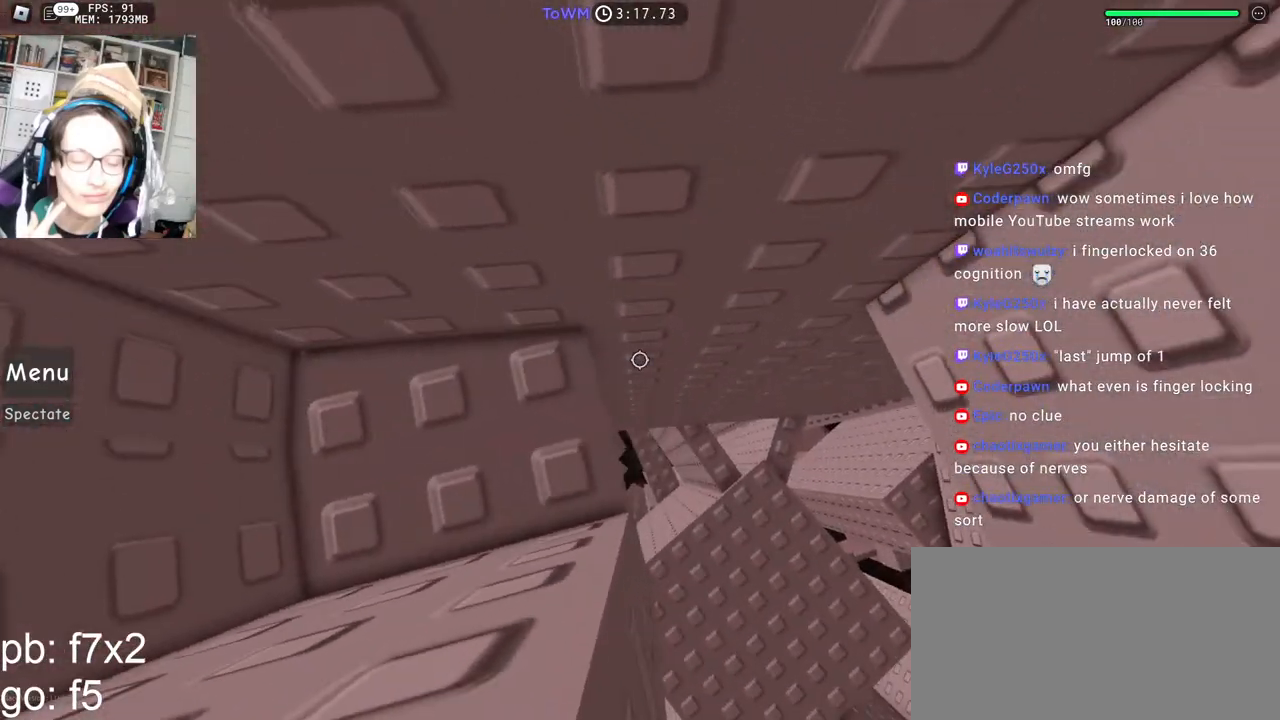
{"keys": ["s"], "mouse": ["right"], "events": [[17, "s", "up"], [100, "s", "down"]]}
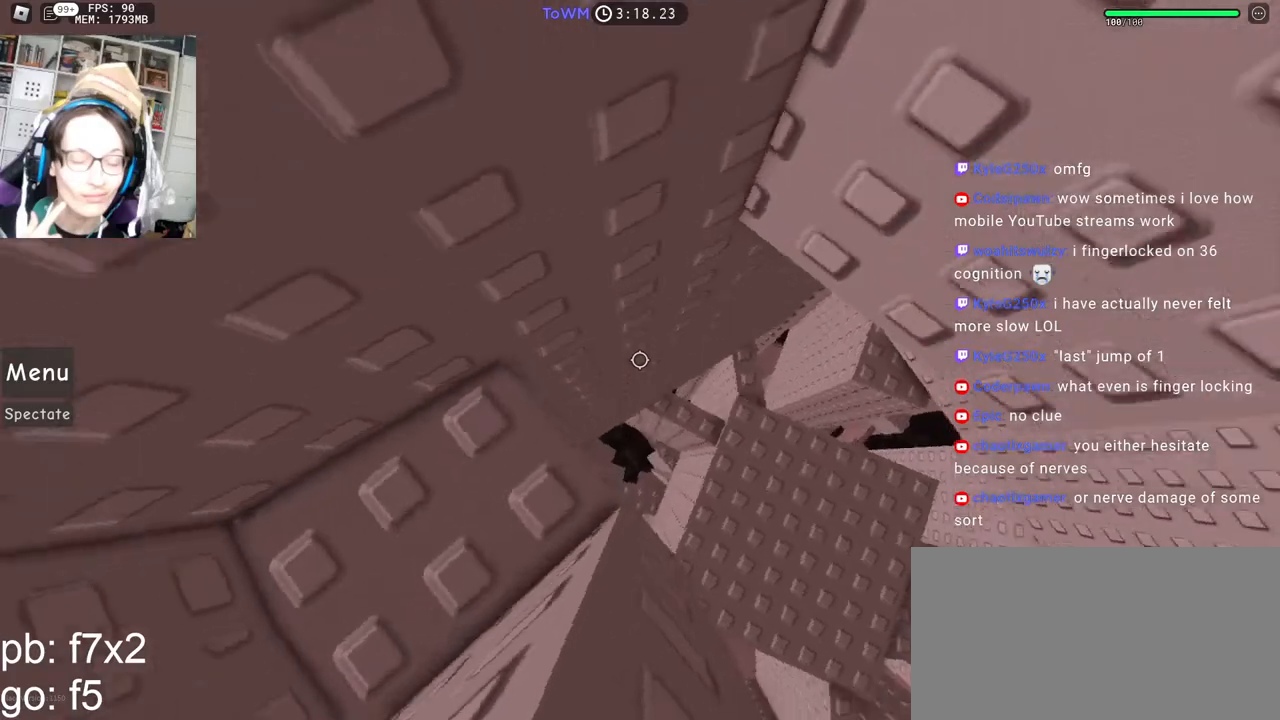
{"keys": ["d", "space"], "mouse": ["right"], "events": [[34, "s", "up"], [334, "d", "down"], [467, "space", "down"]]}
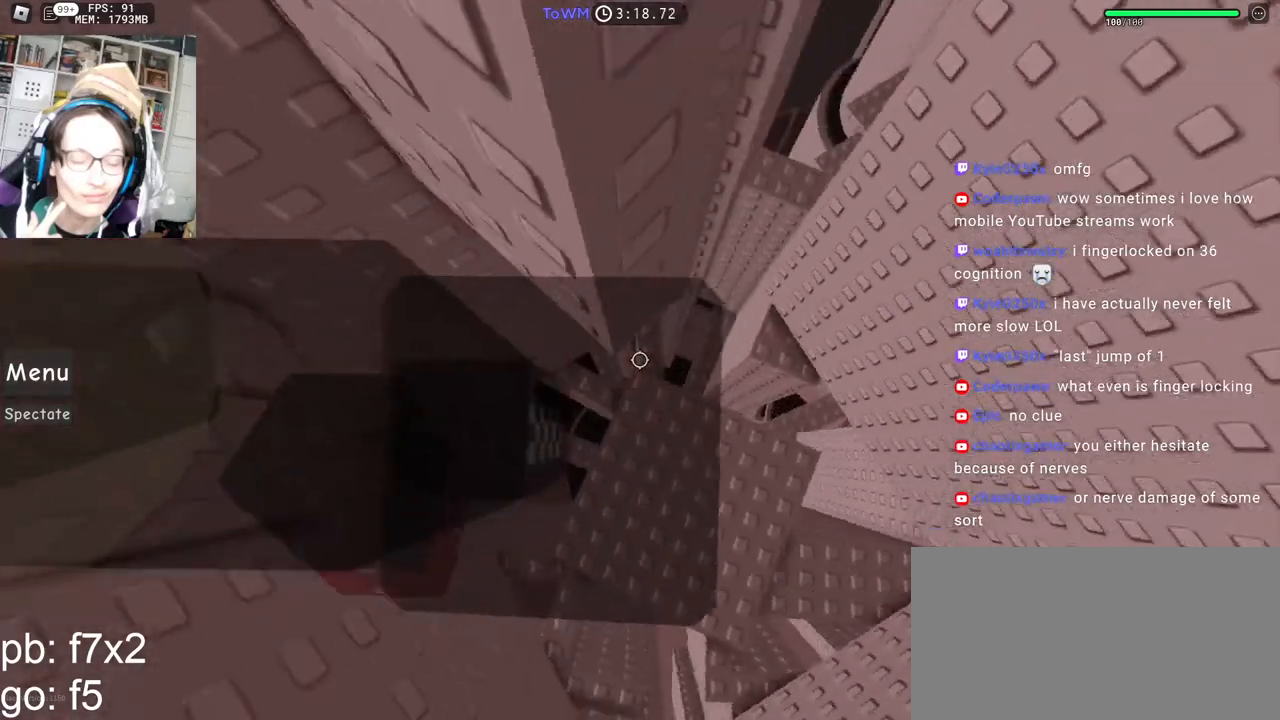
{"keys": ["w"], "mouse": ["right"], "events": [[34, "space", "up"], [267, "w", "down"], [317, "mouse_wheel", "down"], [317, "shift", "down"], [367, "d", "up"], [367, "mouse_wheel", "up"], [500, "shift", "up"]]}
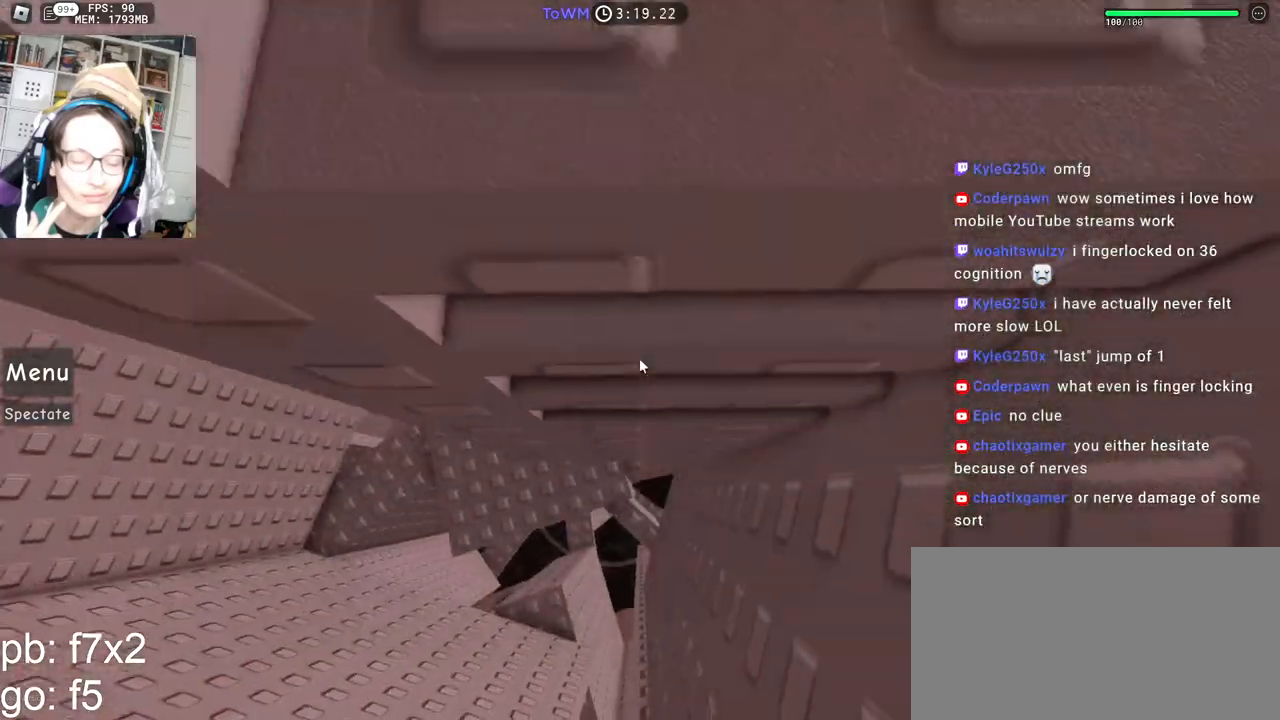
{"keys": ["w"], "mouse": ["right"], "events": [[384, "w", "up"], [467, "w", "down"]]}
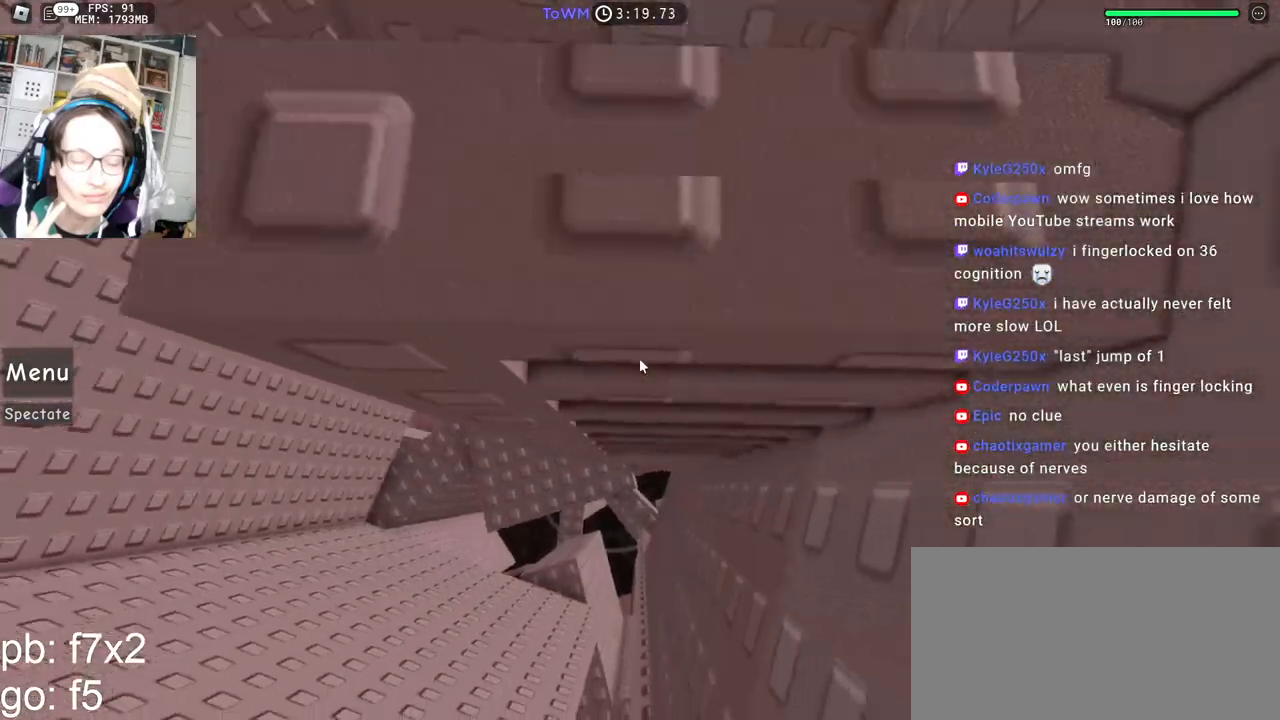
{"keys": [], "mouse": ["right"], "events": [[50, "w", "up"], [134, "w", "down"], [200, "w", "up"], [300, "w", "down"], [384, "w", "up"]]}
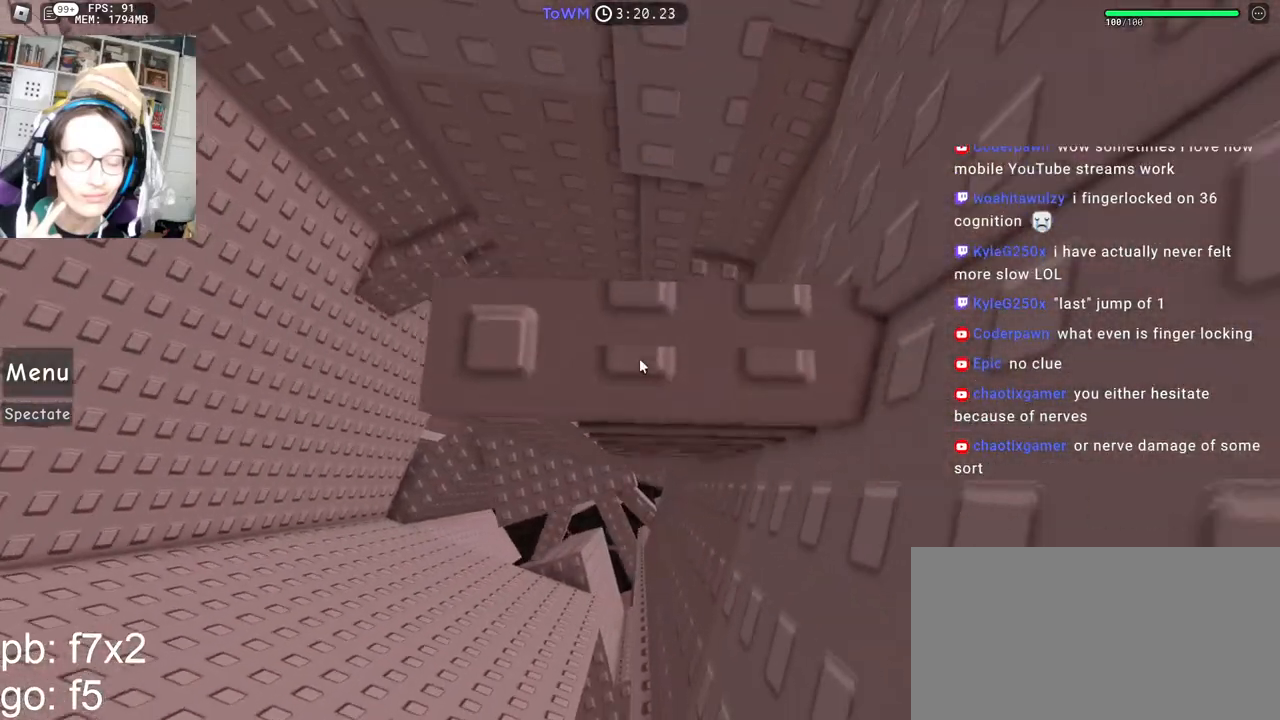
{"keys": [], "mouse": ["right"], "events": [[100, "w", "down"], [134, "w", "up"], [350, "a", "down"], [400, "a", "up"]]}
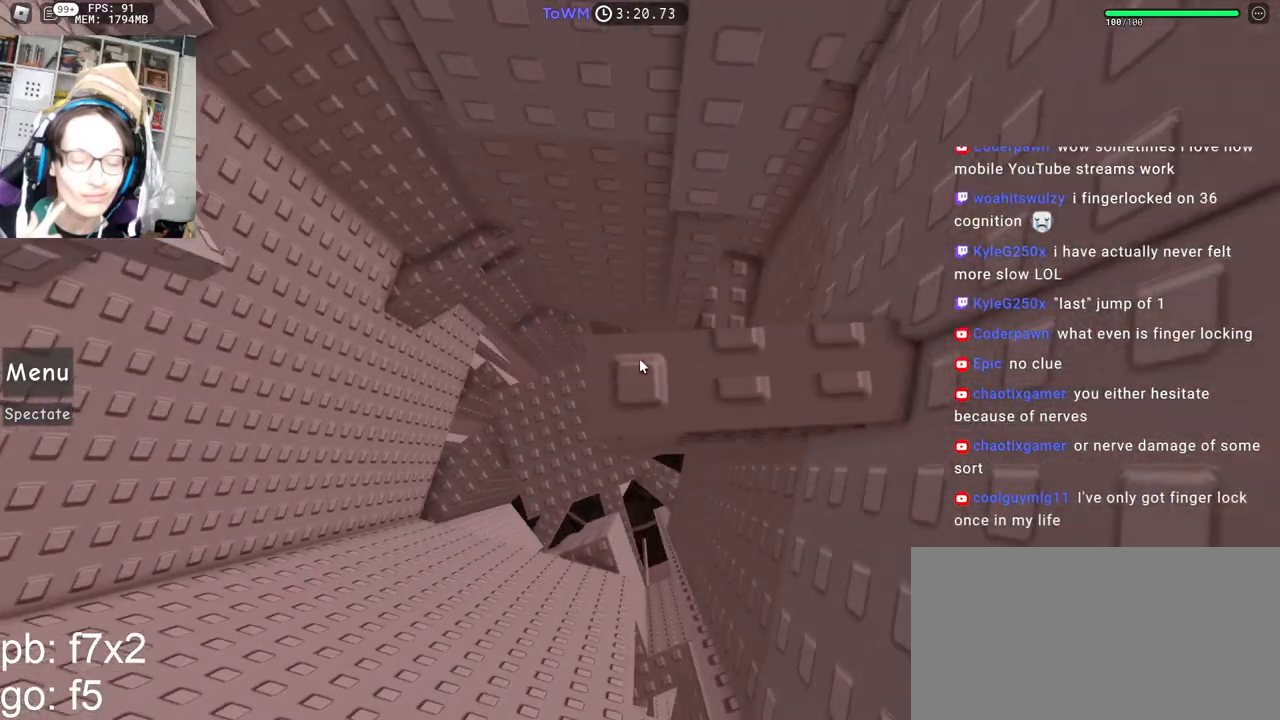
{"keys": ["a"], "mouse": ["right"], "events": [[167, "w", "down"], [184, "w", "up"], [350, "space", "down"], [417, "space", "up"], [467, "a", "down"], [467, "w", "down"], [500, "w", "up"]]}
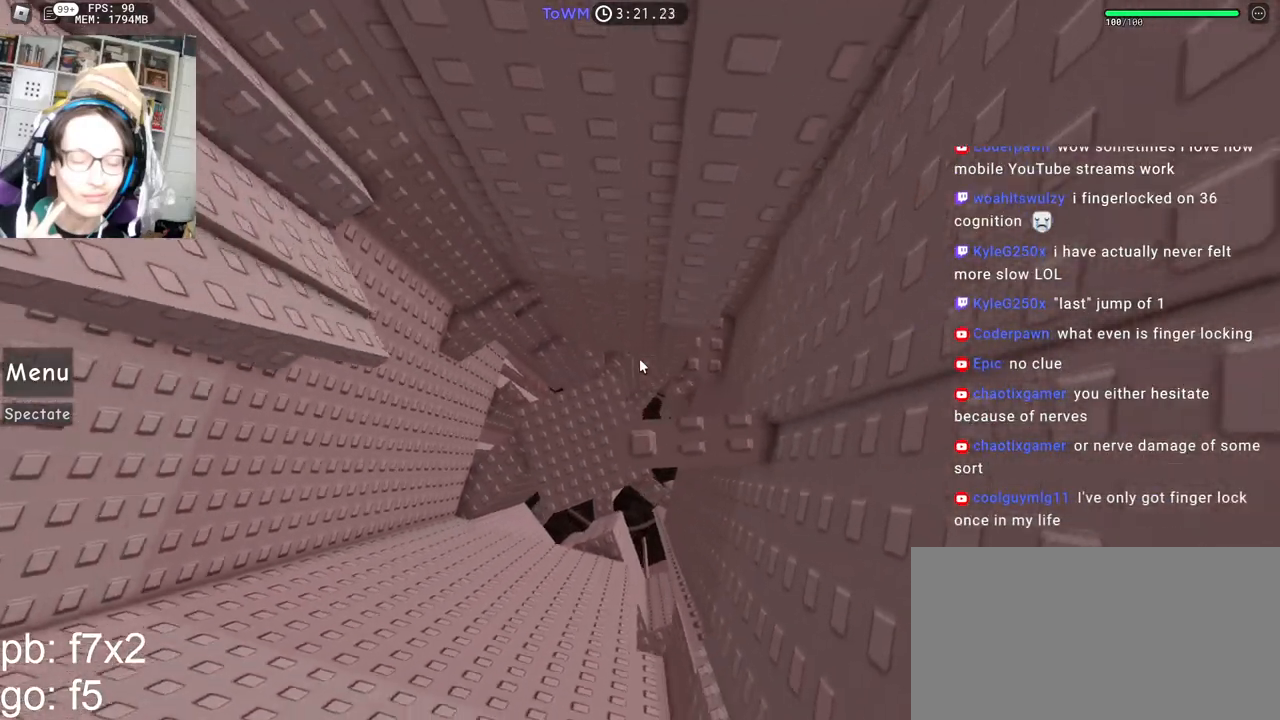
{"keys": [], "mouse": ["right"], "events": [[17, "a", "up"], [100, "mouse_wheel", "down"], [134, "mouse_wheel", "up"], [150, "shift", "down"], [300, "shift", "up"]]}